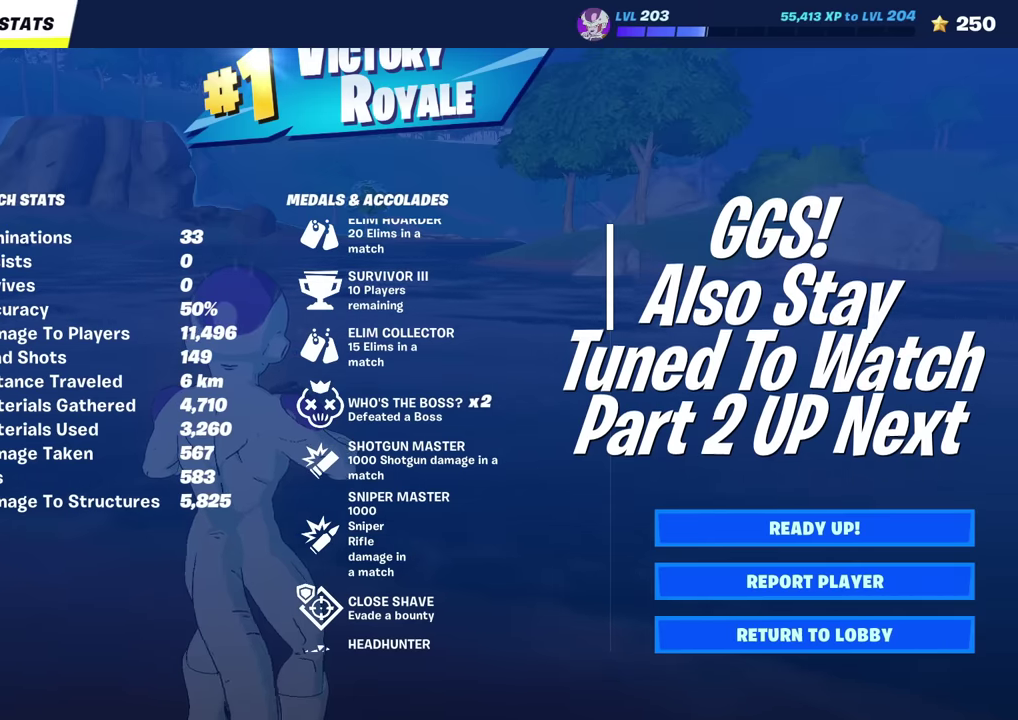
Gameplay with a controller (PlayStation layout); each line is a JSON object with the inputs held at the frame after it (dt_ms = milliseconds from this image to that frame). "events" lists button and stick changes between this image and that frame as [ms after this image, input, new state], when the widget could be followed in between. Not read: TOUCHPAD.
{"dt_ms": 500, "buttons": [], "left_stick": "center", "right_stick": "center"}
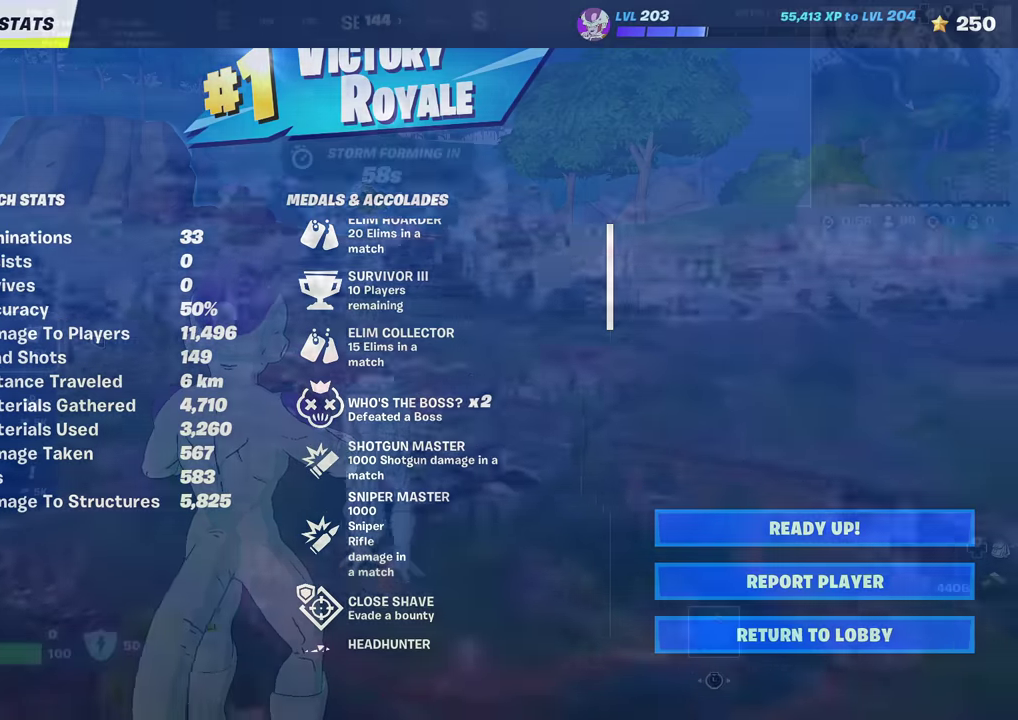
{"dt_ms": 501, "buttons": [], "left_stick": "up", "right_stick": "center"}
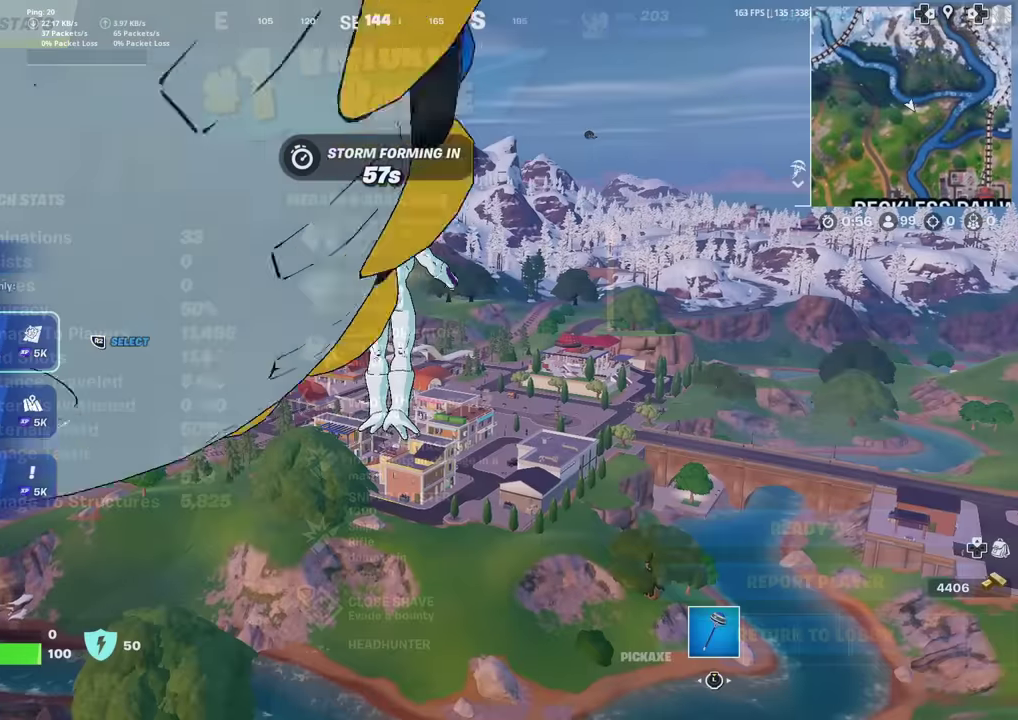
{"dt_ms": 400, "buttons": [], "left_stick": "up", "right_stick": "center", "events": []}
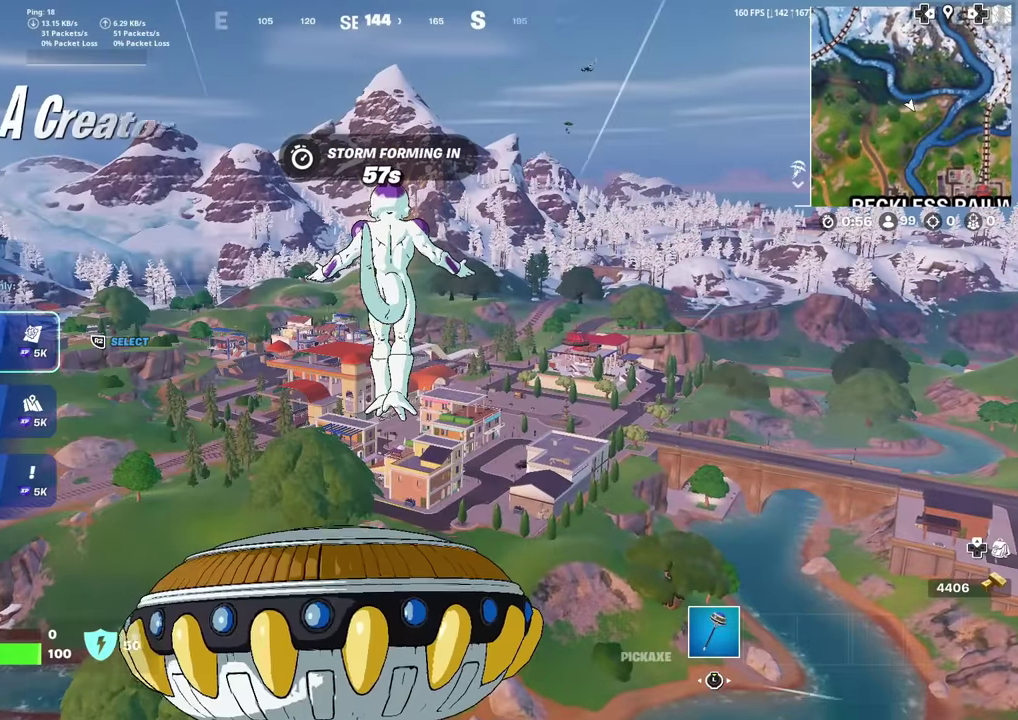
{"dt_ms": 601, "buttons": [], "left_stick": "up", "right_stick": "center", "events": []}
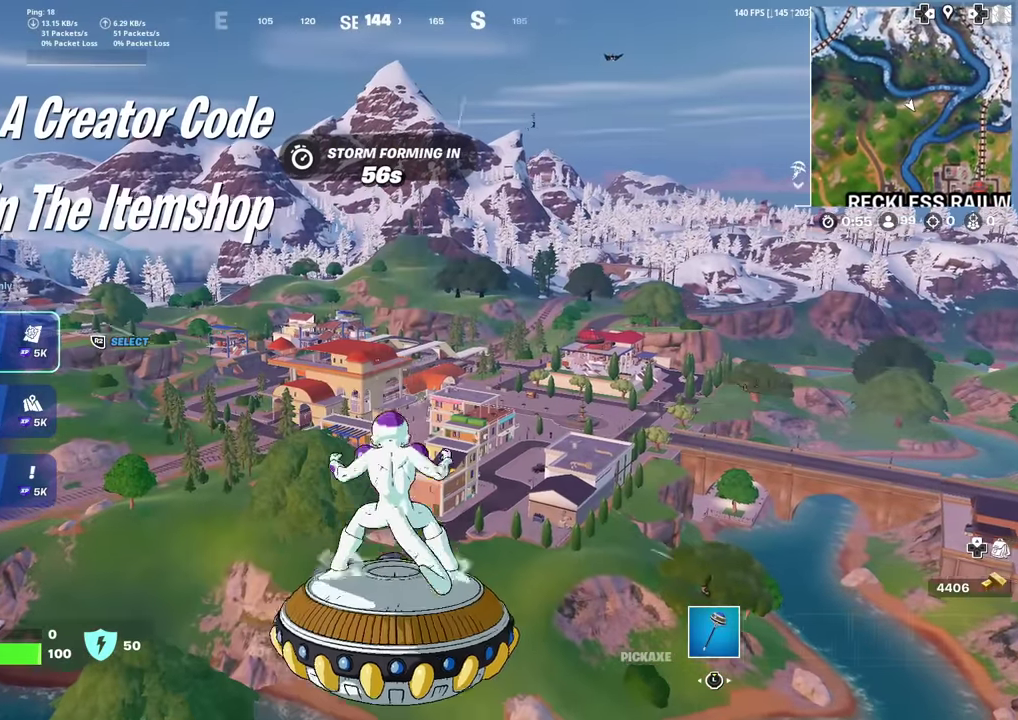
{"dt_ms": 600, "buttons": [], "left_stick": "up", "right_stick": "center", "events": []}
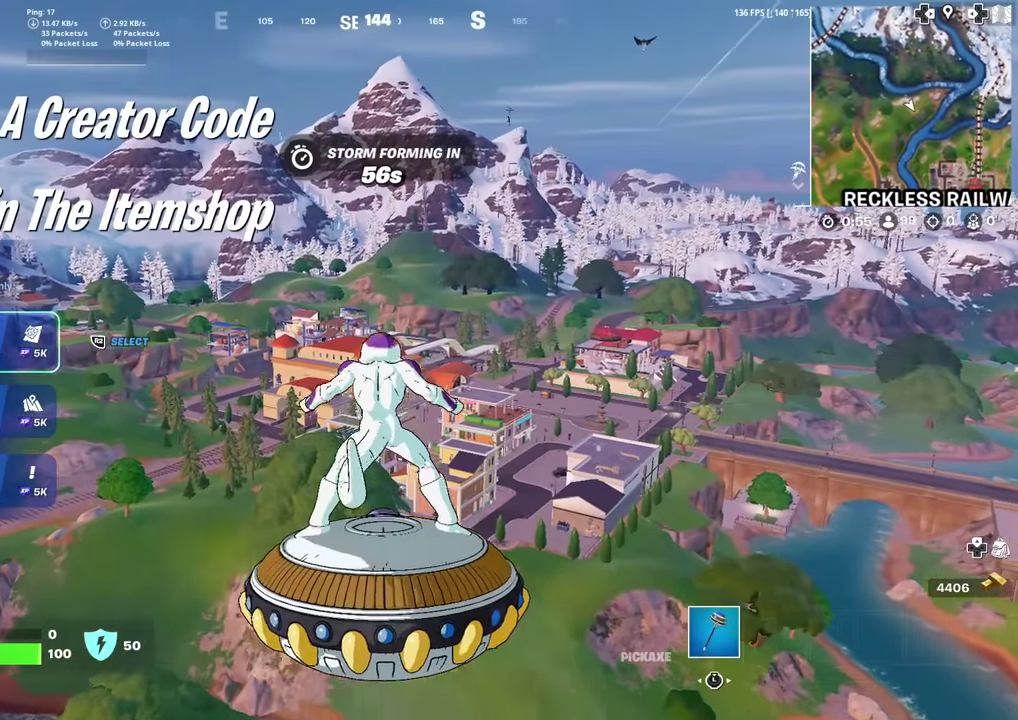
{"dt_ms": 401, "buttons": [], "left_stick": "up", "right_stick": "center", "events": []}
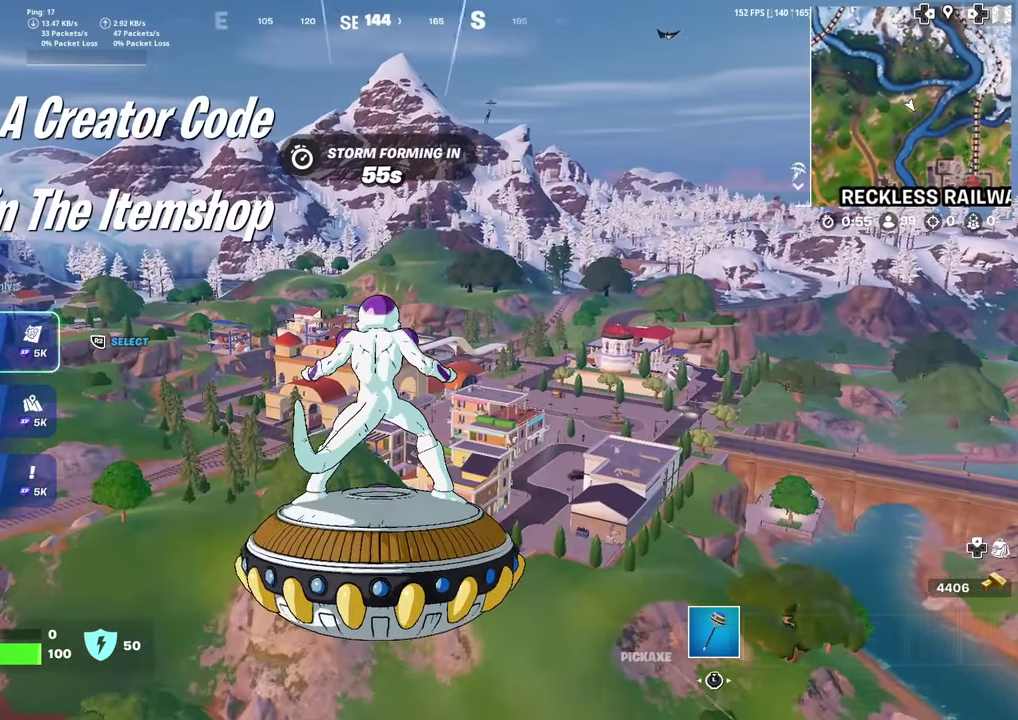
{"dt_ms": 500, "buttons": [], "left_stick": "up", "right_stick": "center", "events": []}
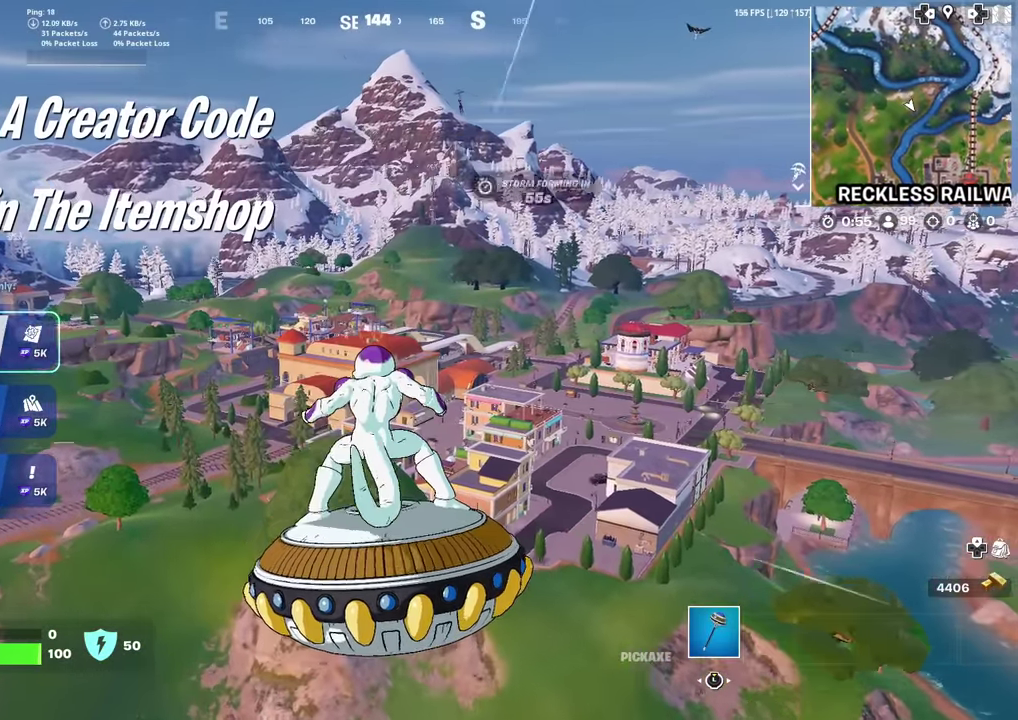
{"dt_ms": 501, "buttons": [], "left_stick": "up", "right_stick": "center", "events": []}
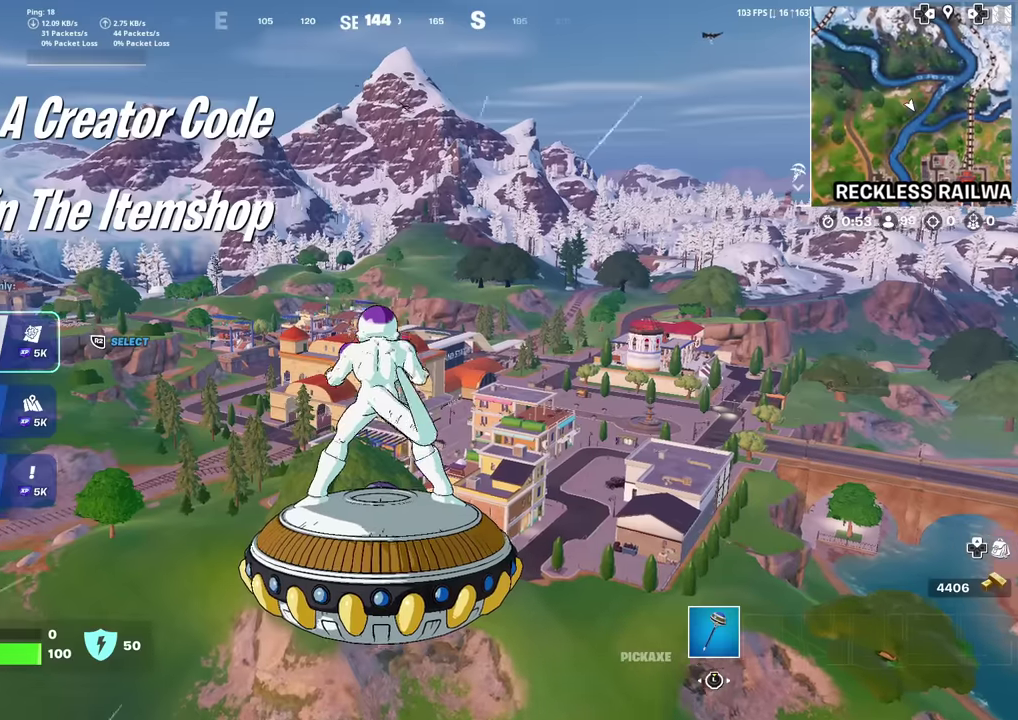
{"dt_ms": 500, "buttons": [], "left_stick": "up", "right_stick": "center", "events": []}
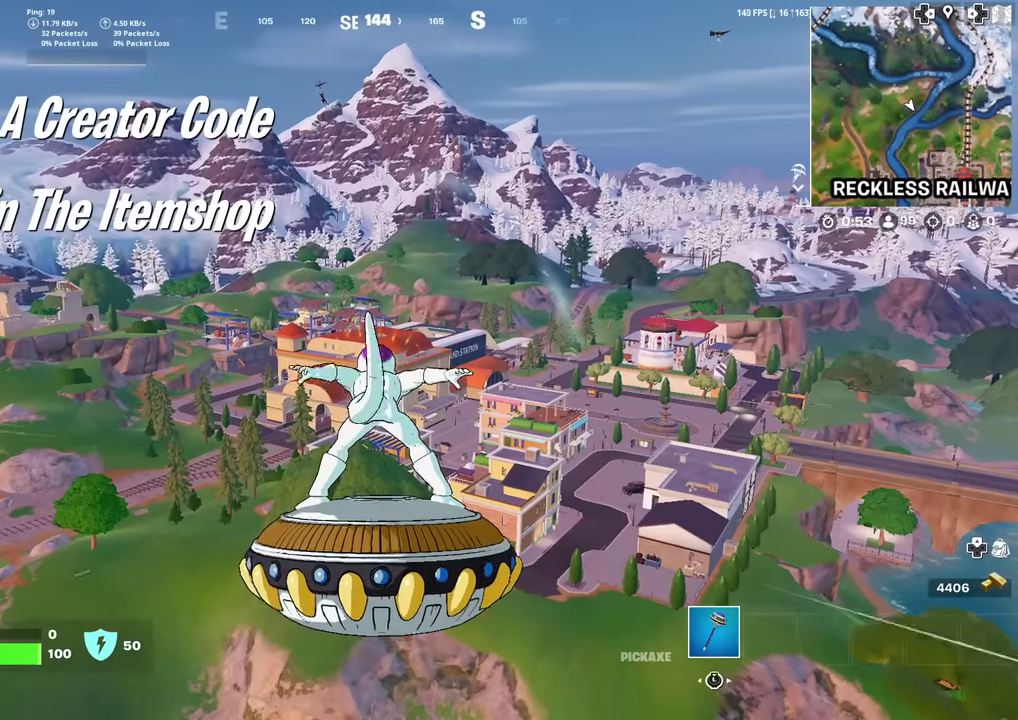
{"dt_ms": 501, "buttons": [], "left_stick": "up", "right_stick": "down", "events": [[434, "right_stick", "down"]]}
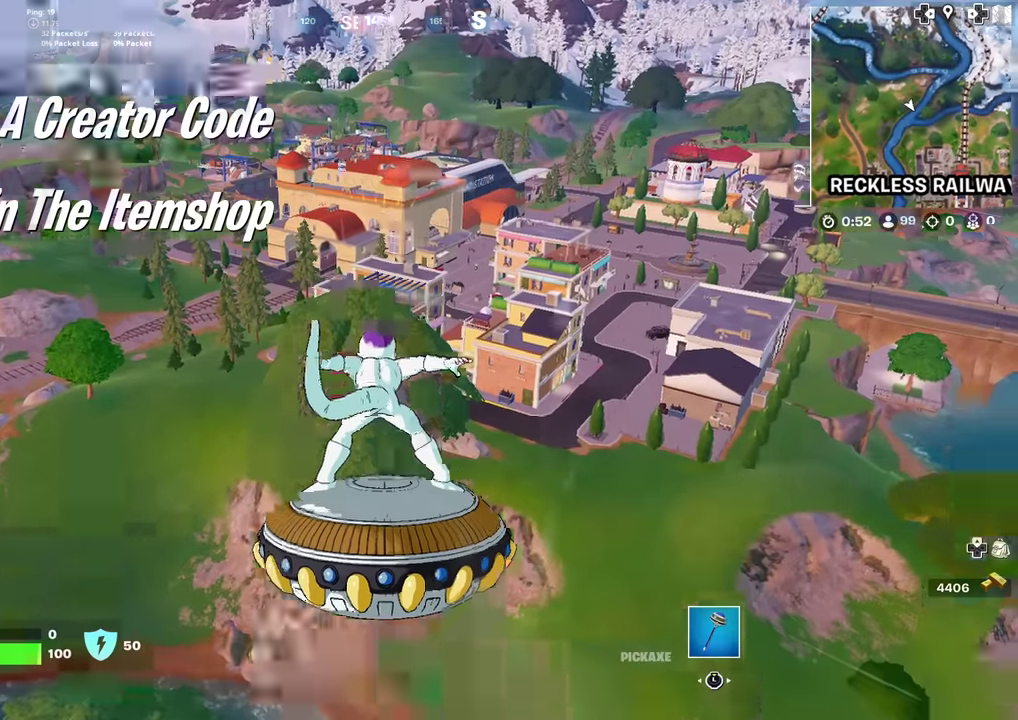
{"dt_ms": 400, "buttons": [], "left_stick": "up", "right_stick": "center", "events": [[50, "right_stick", "center"]]}
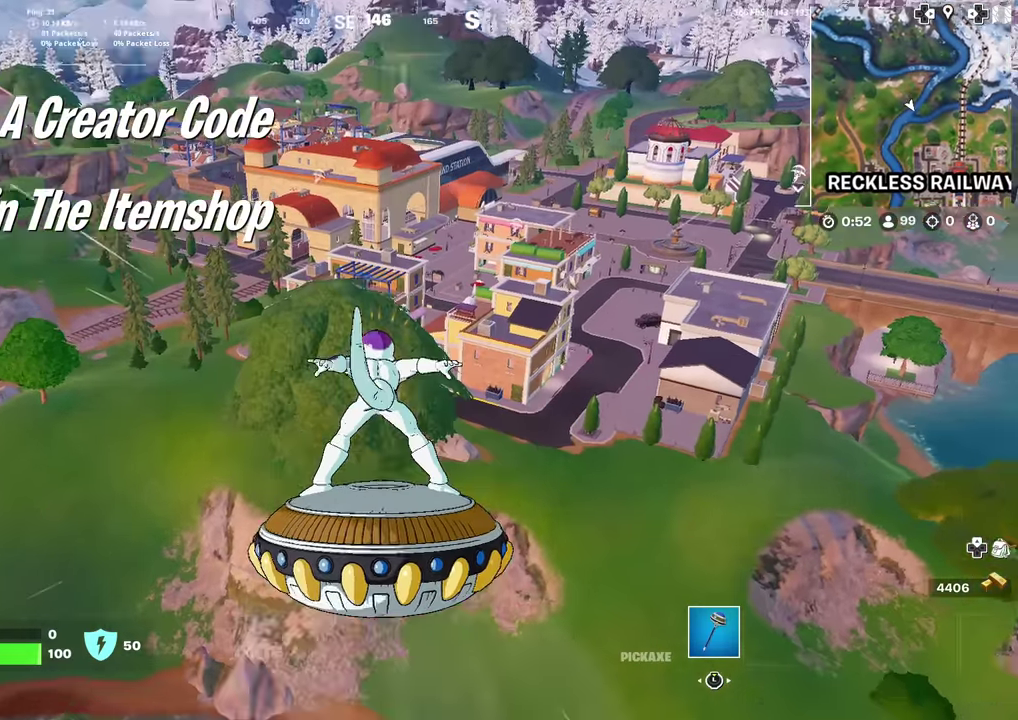
{"dt_ms": 601, "buttons": [], "left_stick": "up-right", "right_stick": "center", "events": [[217, "left_stick", "up-right"]]}
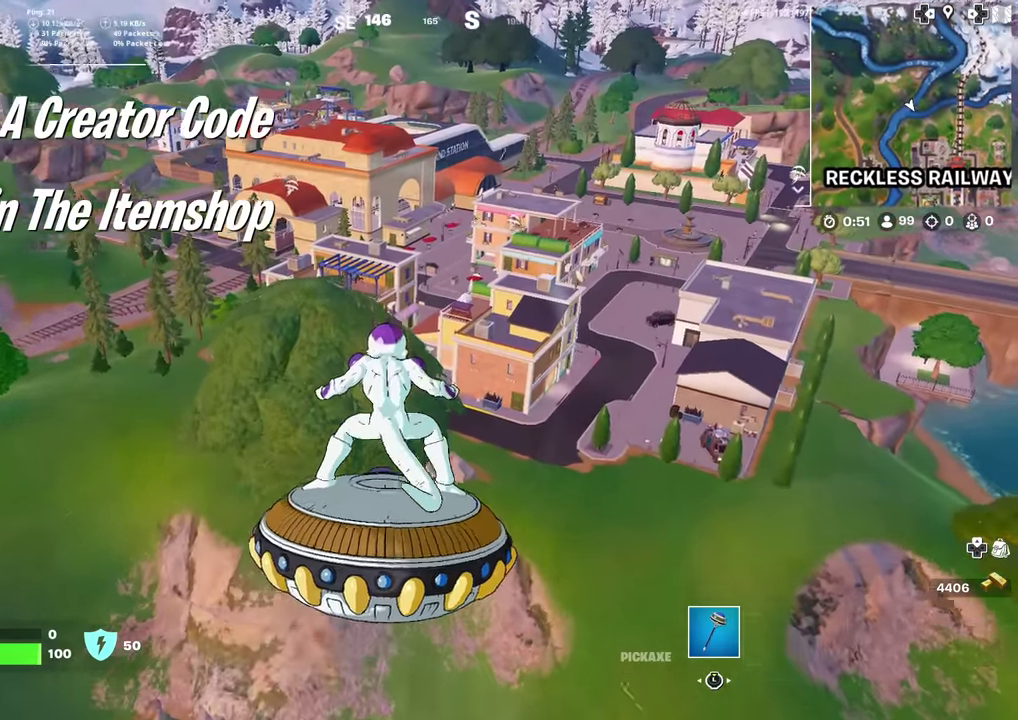
{"dt_ms": 300, "buttons": [], "left_stick": "up", "right_stick": "center", "events": [[133, "left_stick", "up"]]}
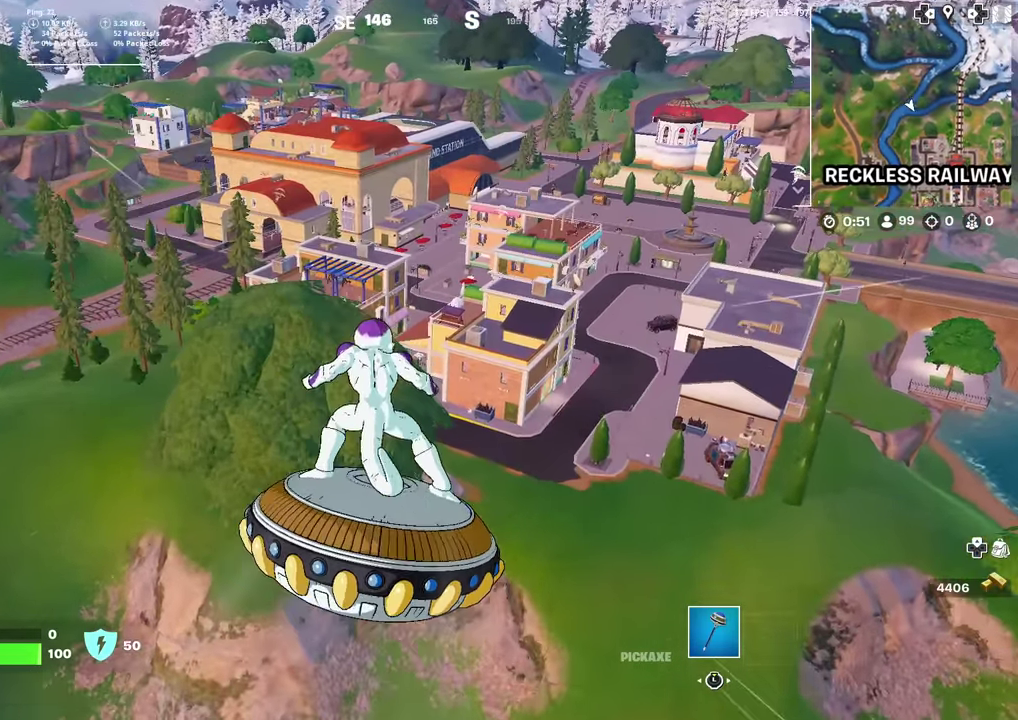
{"dt_ms": 701, "buttons": [], "left_stick": "up", "right_stick": "center", "events": []}
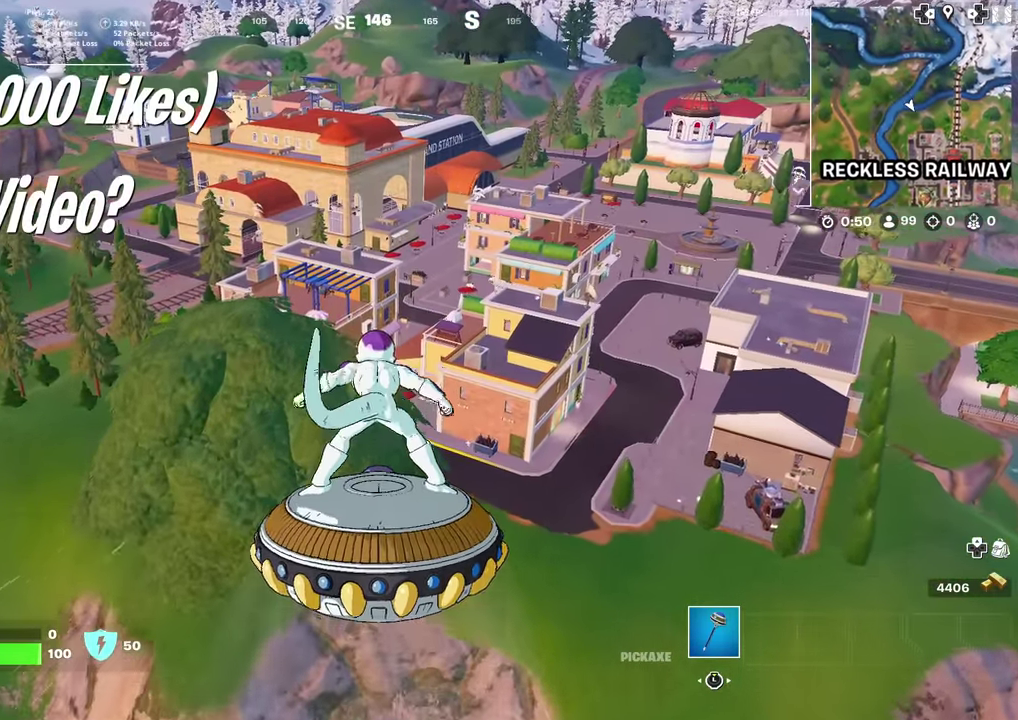
{"dt_ms": 300, "buttons": [], "left_stick": "up", "right_stick": "center", "events": []}
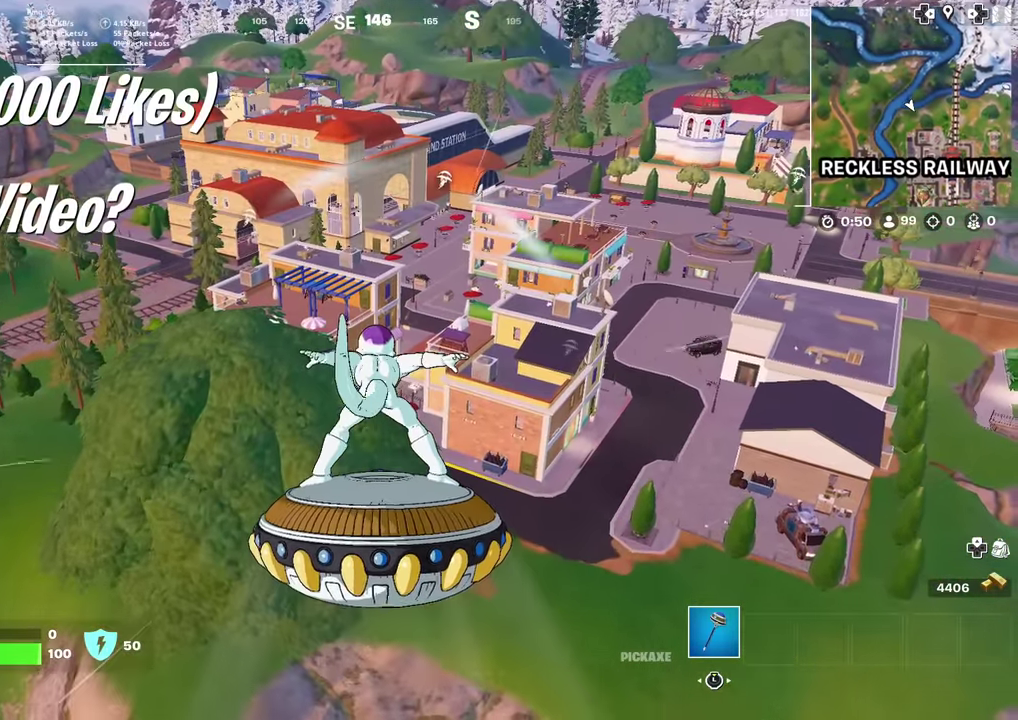
{"dt_ms": 901, "buttons": [], "left_stick": "down-right", "right_stick": "center", "events": [[567, "left_stick", "up-right"], [684, "left_stick", "right"], [751, "left_stick", "down-right"]]}
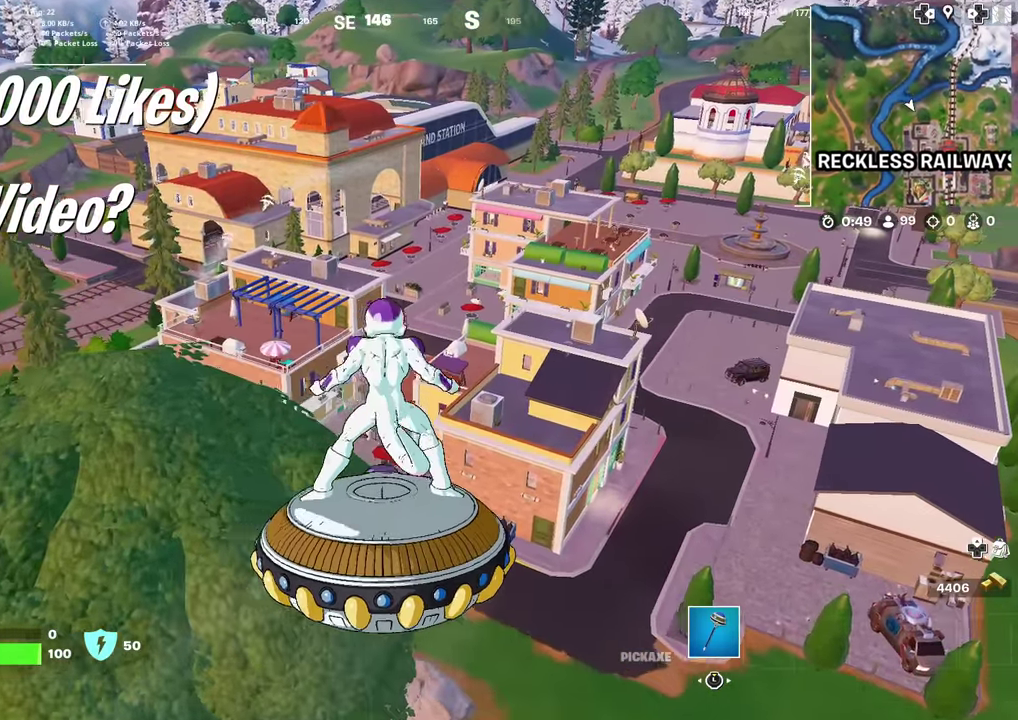
{"dt_ms": 300, "buttons": [], "left_stick": "right", "right_stick": "center", "events": [[117, "left_stick", "right"]]}
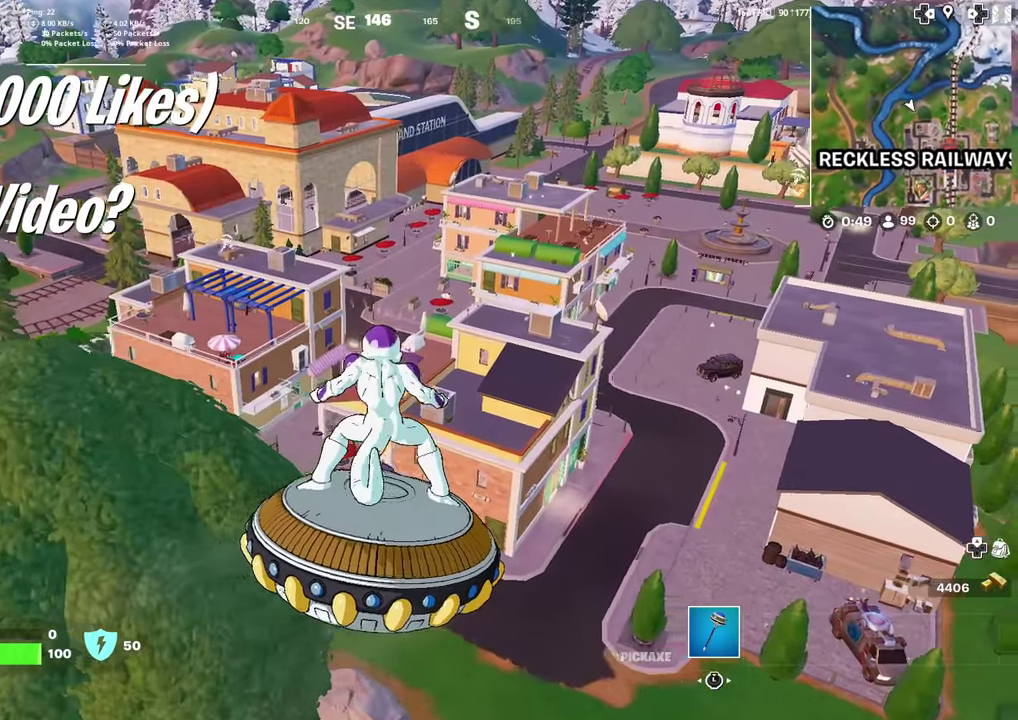
{"dt_ms": 701, "buttons": [], "left_stick": "up", "right_stick": "center", "events": [[17, "left_stick", "up-right"], [401, "left_stick", "up"]]}
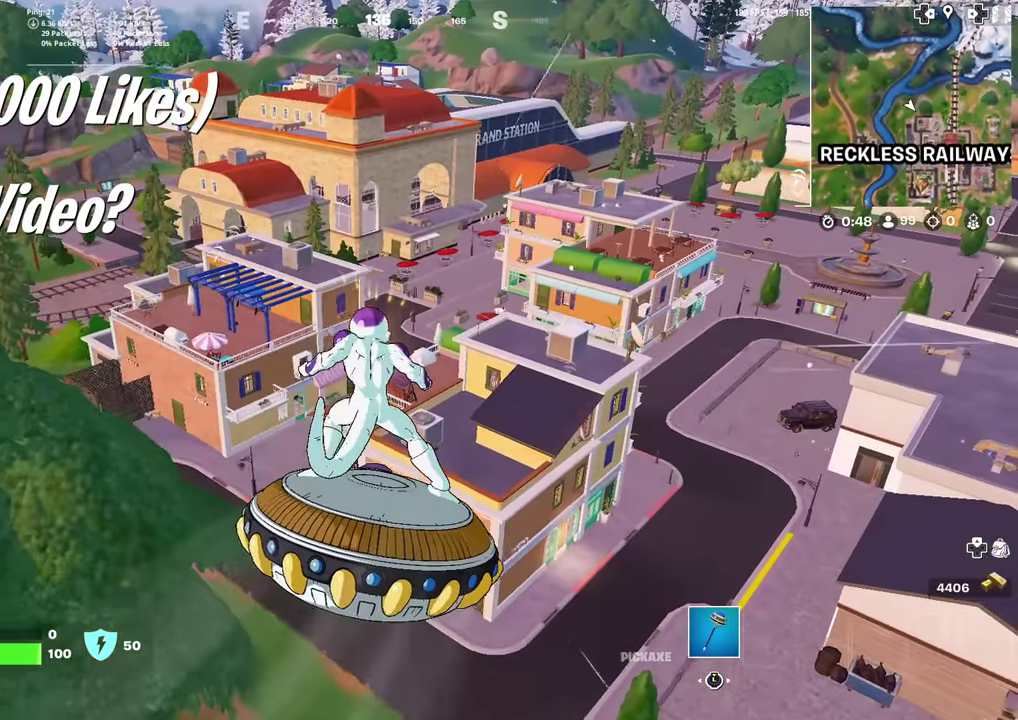
{"dt_ms": 300, "buttons": [], "left_stick": "up-left", "right_stick": "center", "events": [[117, "left_stick", "up-left"]]}
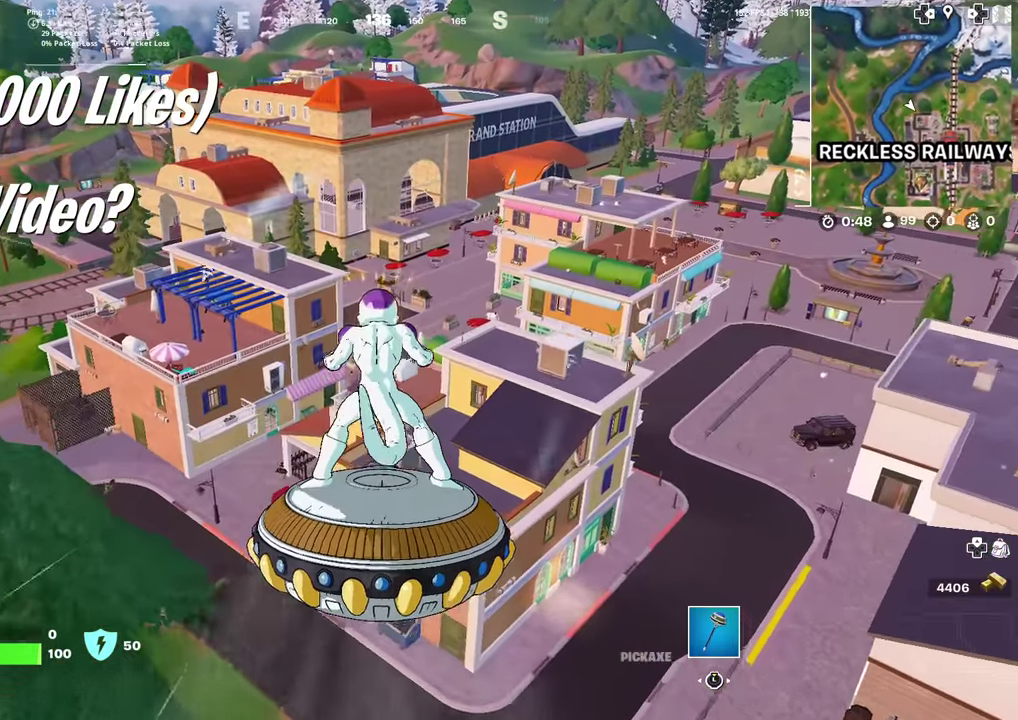
{"dt_ms": 601, "buttons": [], "left_stick": "up-left", "right_stick": "center", "events": []}
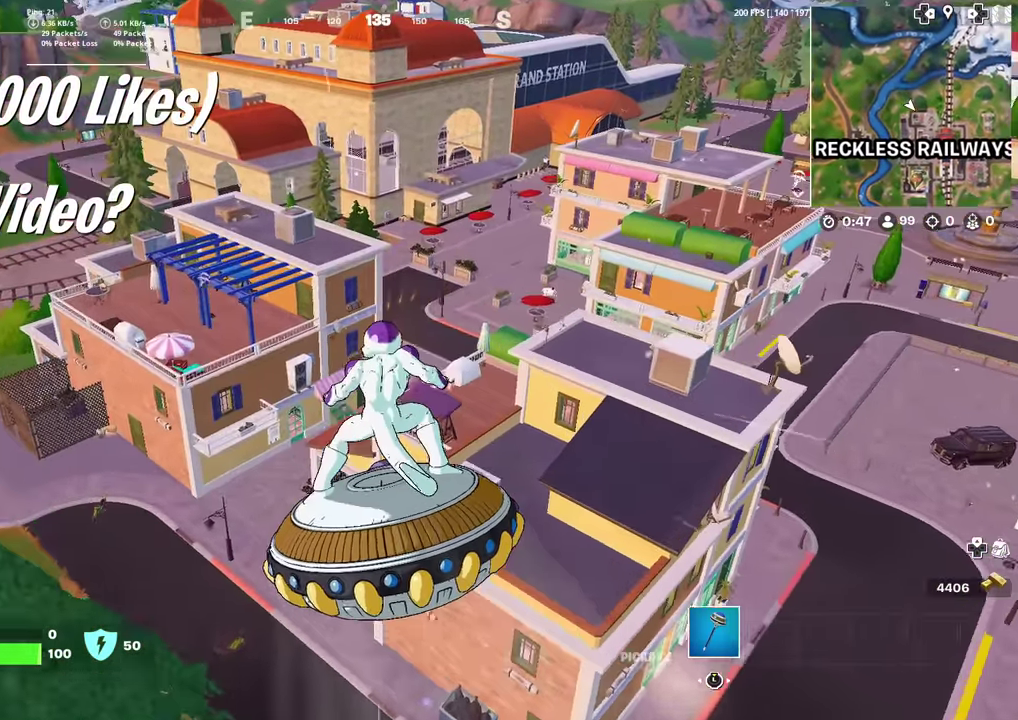
{"dt_ms": 400, "buttons": [], "left_stick": "up", "right_stick": "center", "events": [[33, "left_stick", "up"]]}
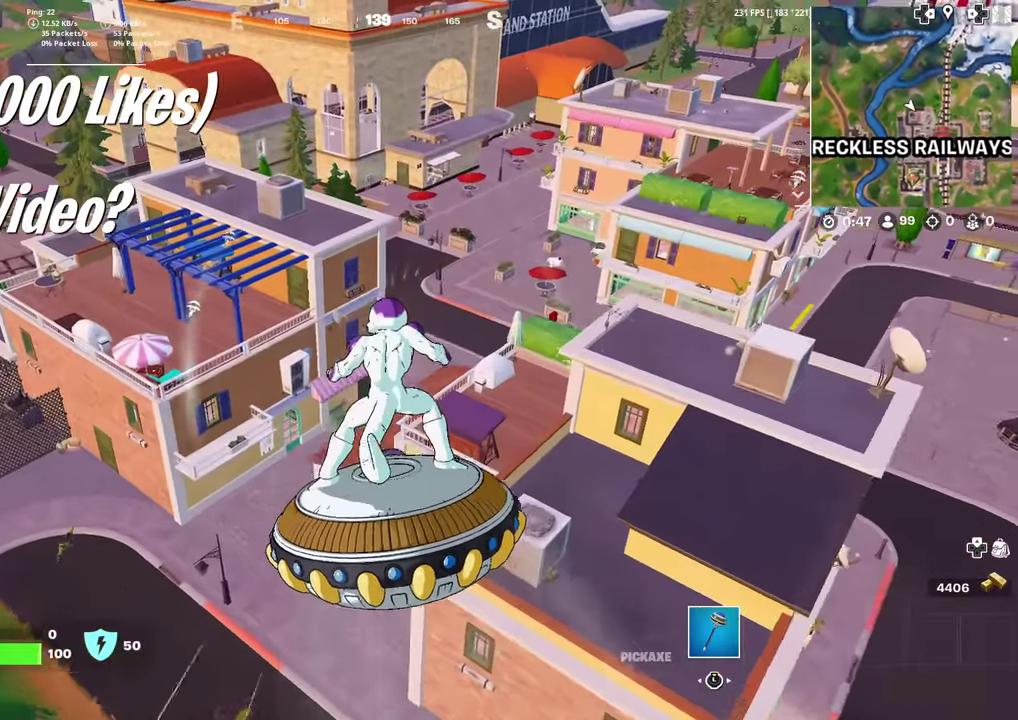
{"dt_ms": 501, "buttons": [], "left_stick": "up", "right_stick": "center", "events": []}
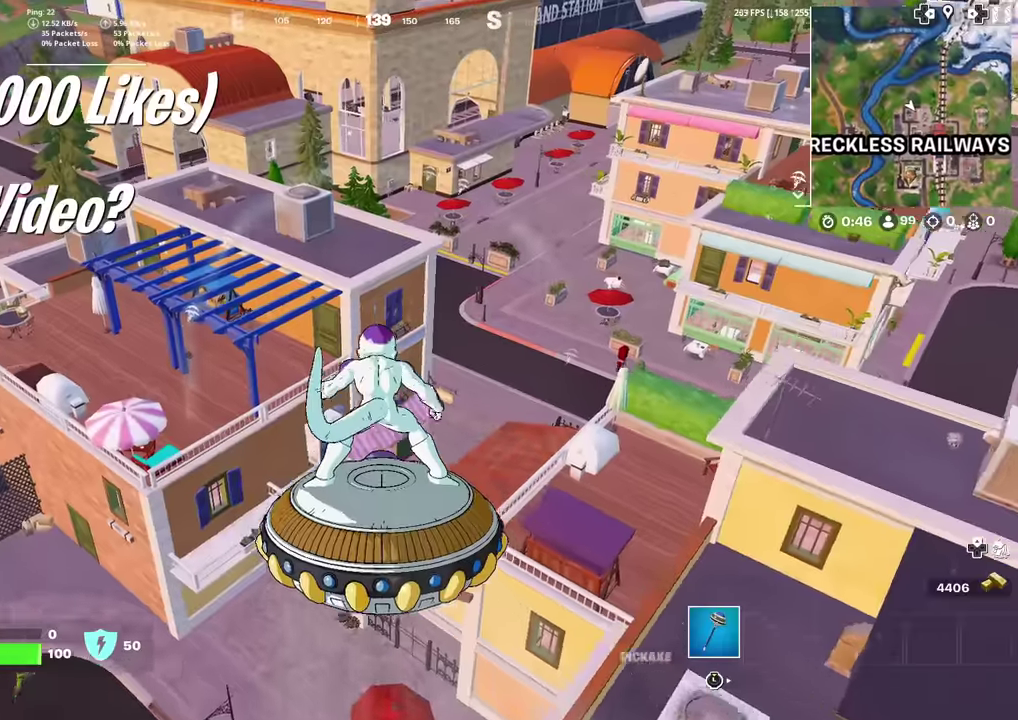
{"dt_ms": 500, "buttons": [], "left_stick": "up", "right_stick": "center", "events": [[217, "right_stick", "up-left"], [300, "right_stick", "center"]]}
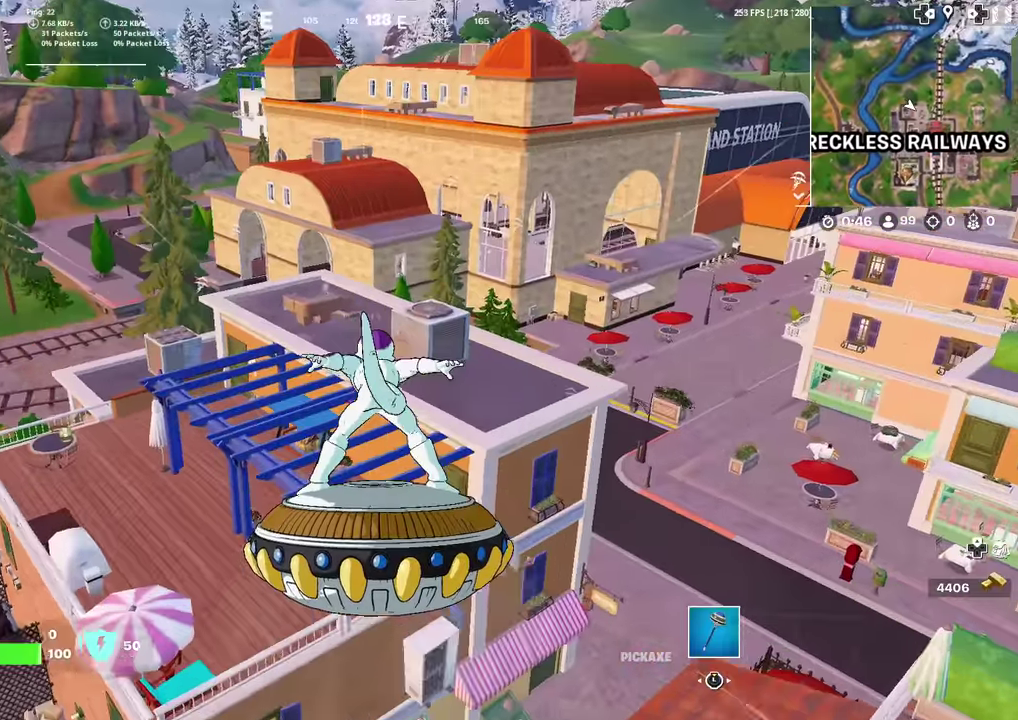
{"dt_ms": 501, "buttons": [], "left_stick": "up", "right_stick": "center", "events": []}
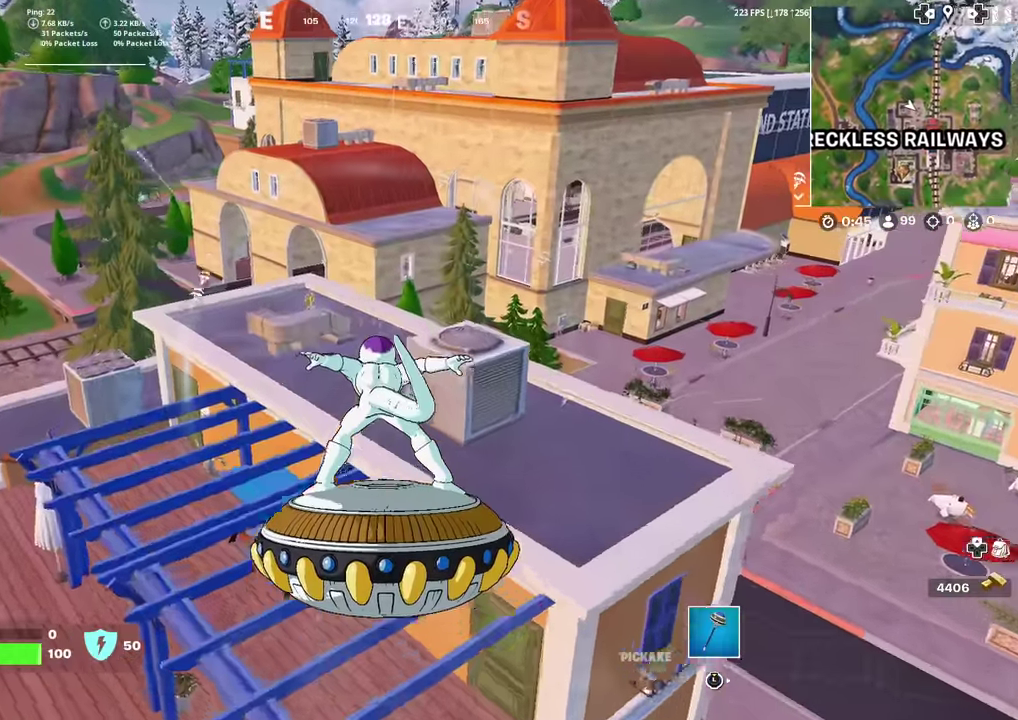
{"dt_ms": 500, "buttons": [], "left_stick": "up-right", "right_stick": "left", "events": [[400, "left_stick", "up-right"], [450, "right_stick", "left"]]}
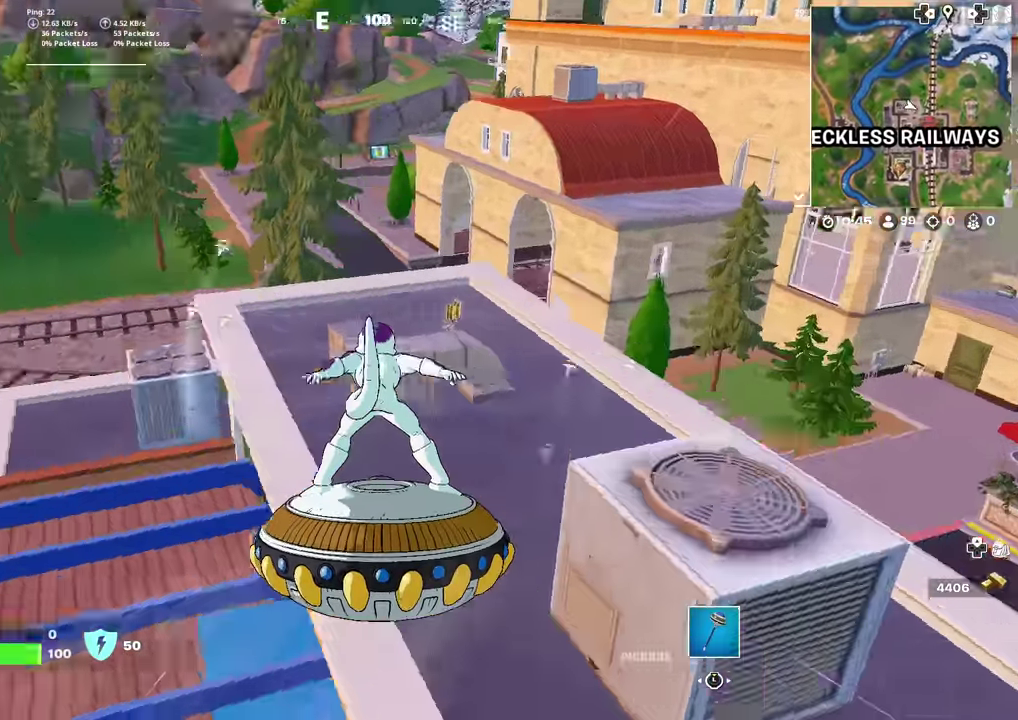
{"dt_ms": 401, "buttons": [], "left_stick": "up", "right_stick": "center", "events": [[100, "right_stick", "up-left"], [150, "right_stick", "center"], [184, "left_stick", "center"], [367, "left_stick", "up"]]}
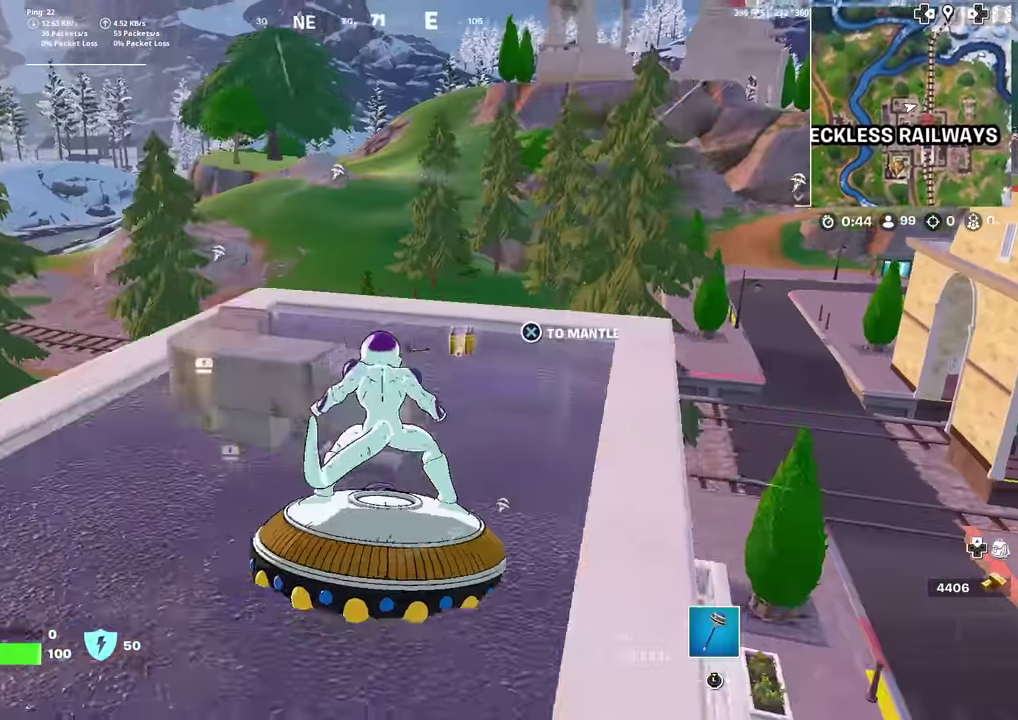
{"dt_ms": 600, "buttons": [], "left_stick": "right", "right_stick": "up-right", "events": [[100, "left_stick", "up-right"], [183, "right_stick", "left"], [200, "left_stick", "up"], [350, "left_stick", "right"], [400, "SQUARE", "down"], [400, "left_stick", "down-right"], [484, "SQUARE", "up"], [517, "left_stick", "right"], [550, "right_stick", "up-right"]]}